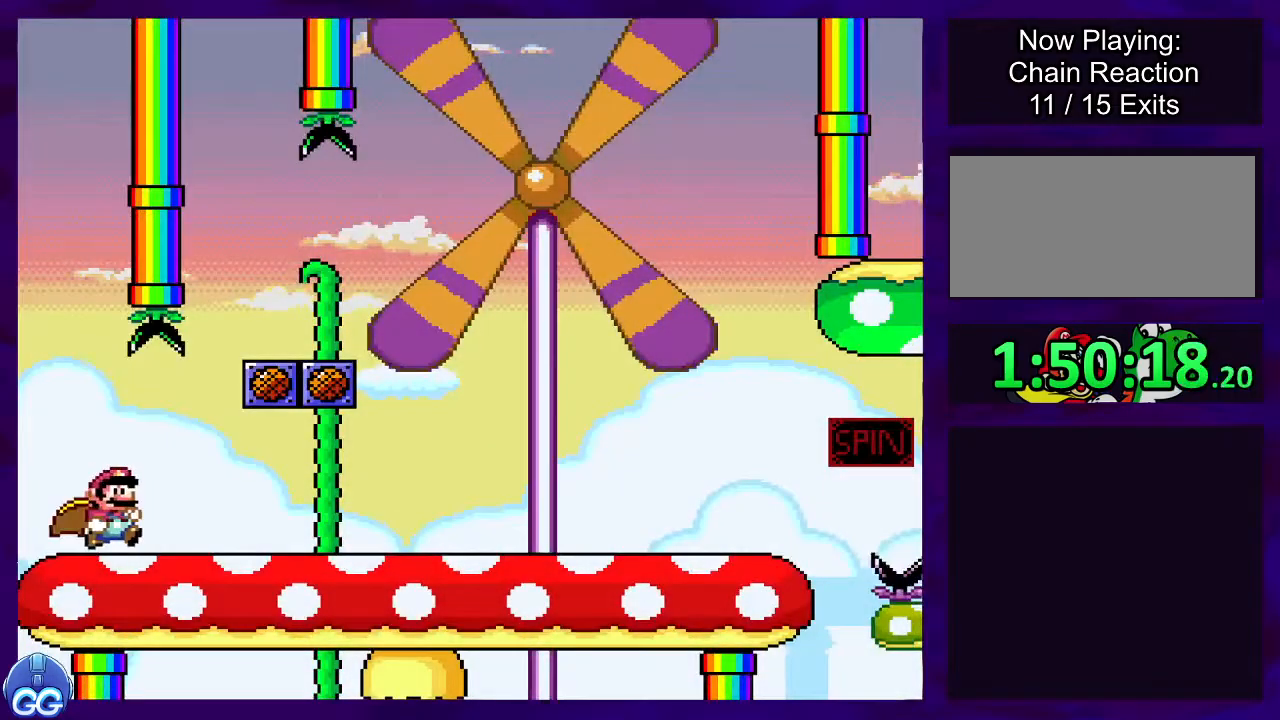
Gameplay with a controller (Nintendo layout); each line is a JSON object with the inputs held at the frame after it. "events" lists button and stick changes between this image and that frame as [ms after this image, input, new state], when the widget could be followed in between. Not read: L3 R3.
{"buttons": ["X", "DPAD_RIGHT"], "events": []}
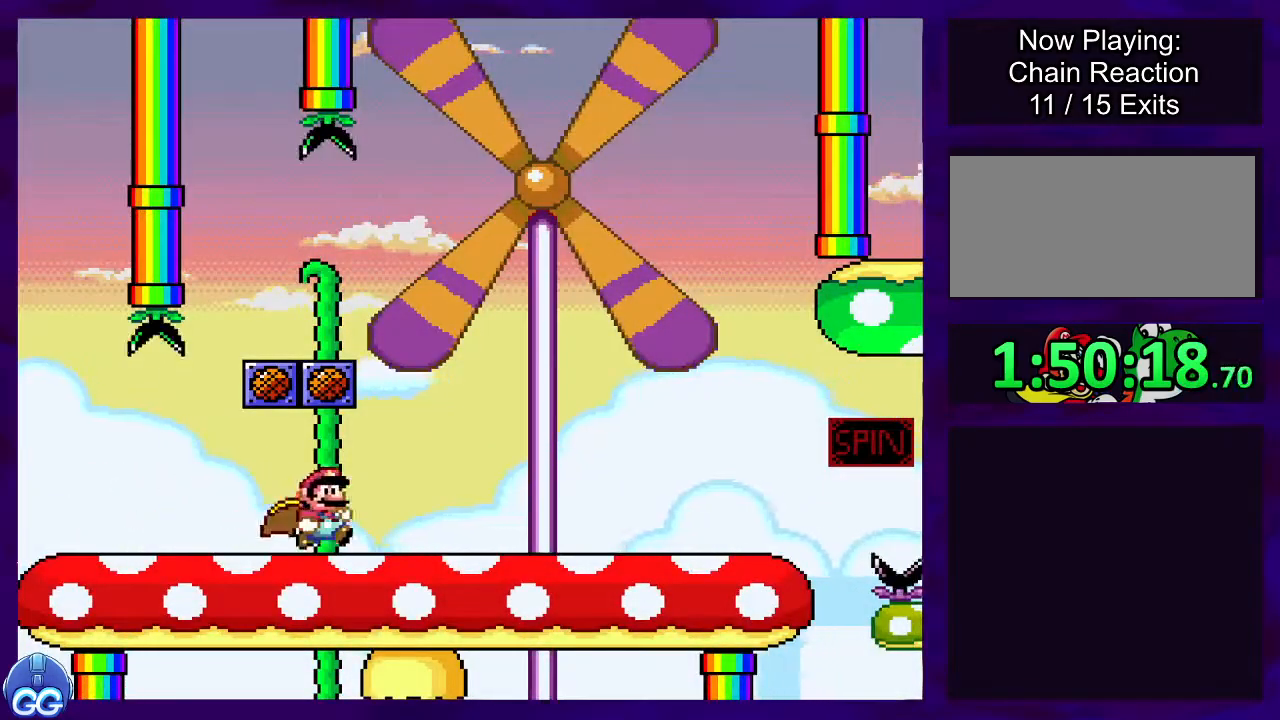
{"buttons": ["X", "DPAD_RIGHT"], "events": []}
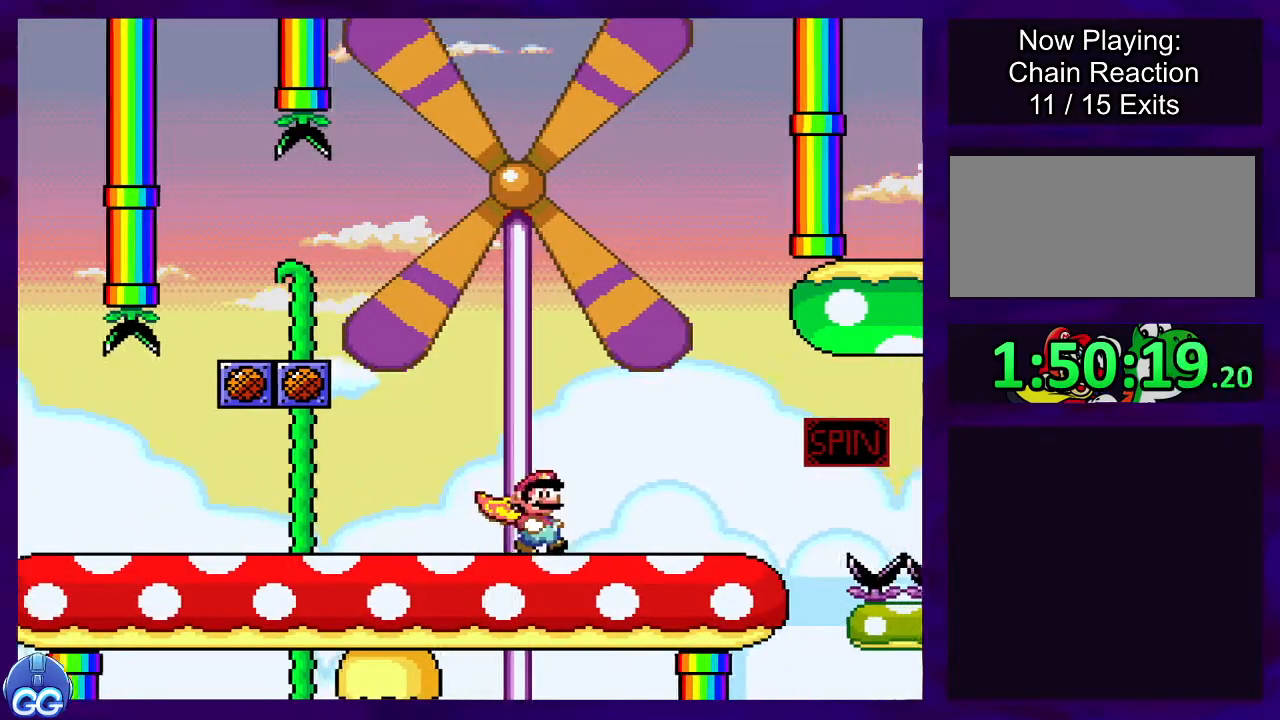
{"buttons": ["A", "X", "DPAD_RIGHT"], "events": [[334, "A", "down"]]}
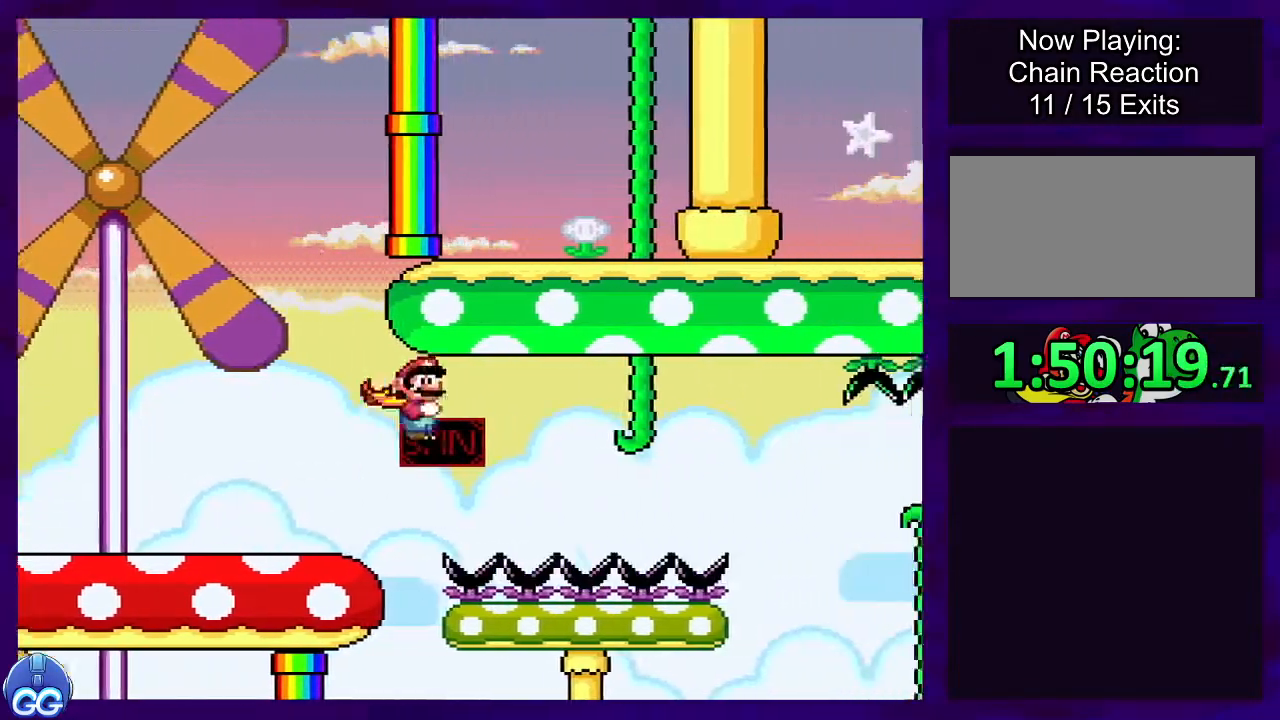
{"buttons": ["X", "DPAD_RIGHT"], "events": [[350, "A", "up"]]}
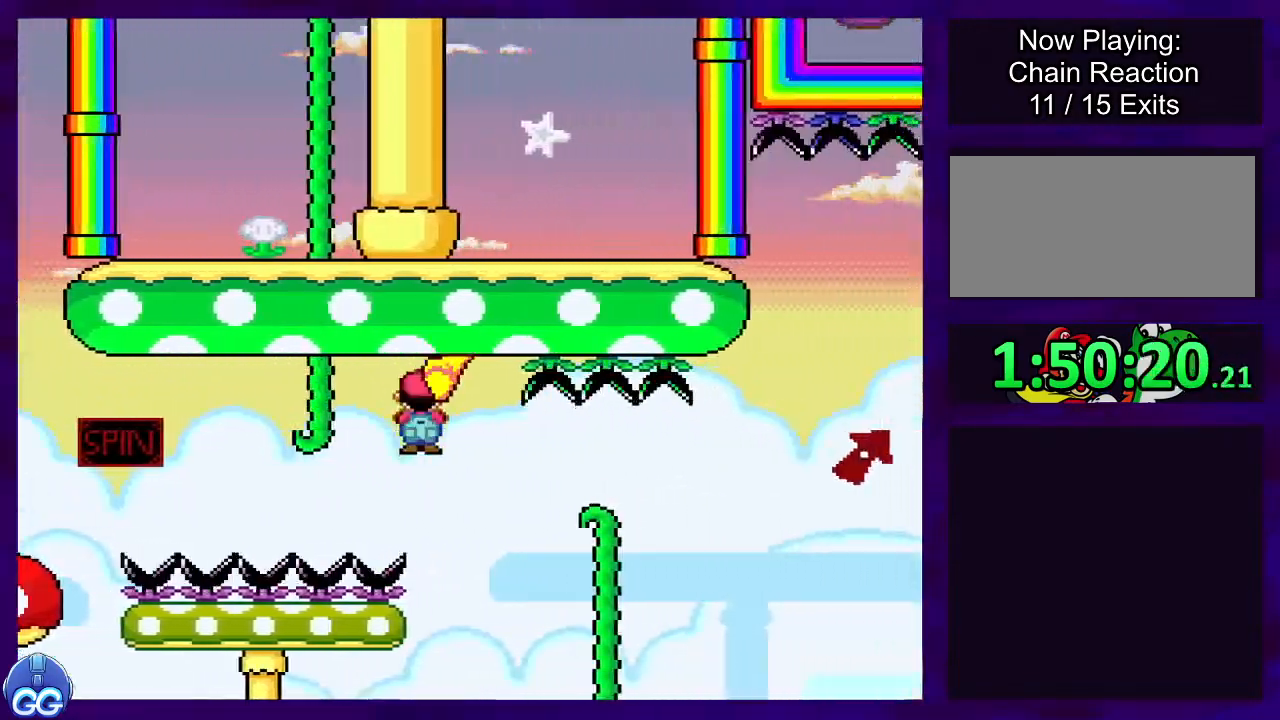
{"buttons": ["A", "X", "DPAD_RIGHT"], "events": [[250, "A", "down"]]}
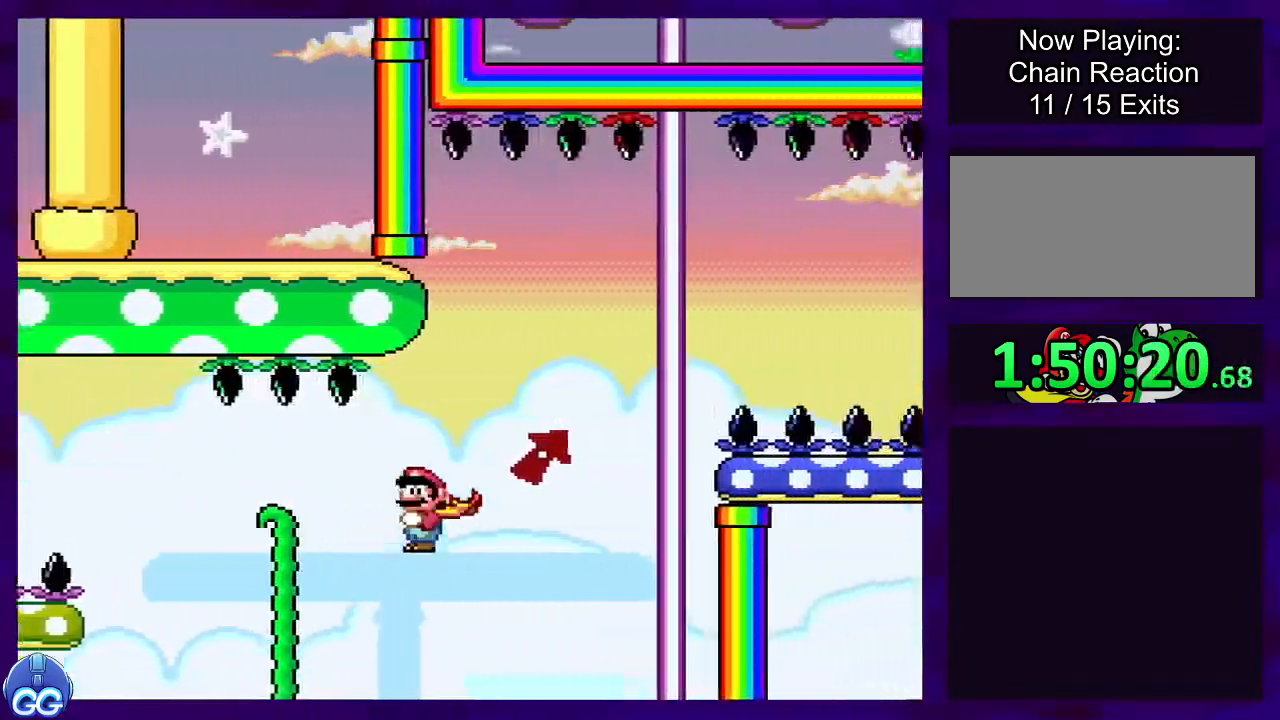
{"buttons": ["B", "X", "DPAD_RIGHT"], "events": [[367, "B", "down"], [383, "A", "up"]]}
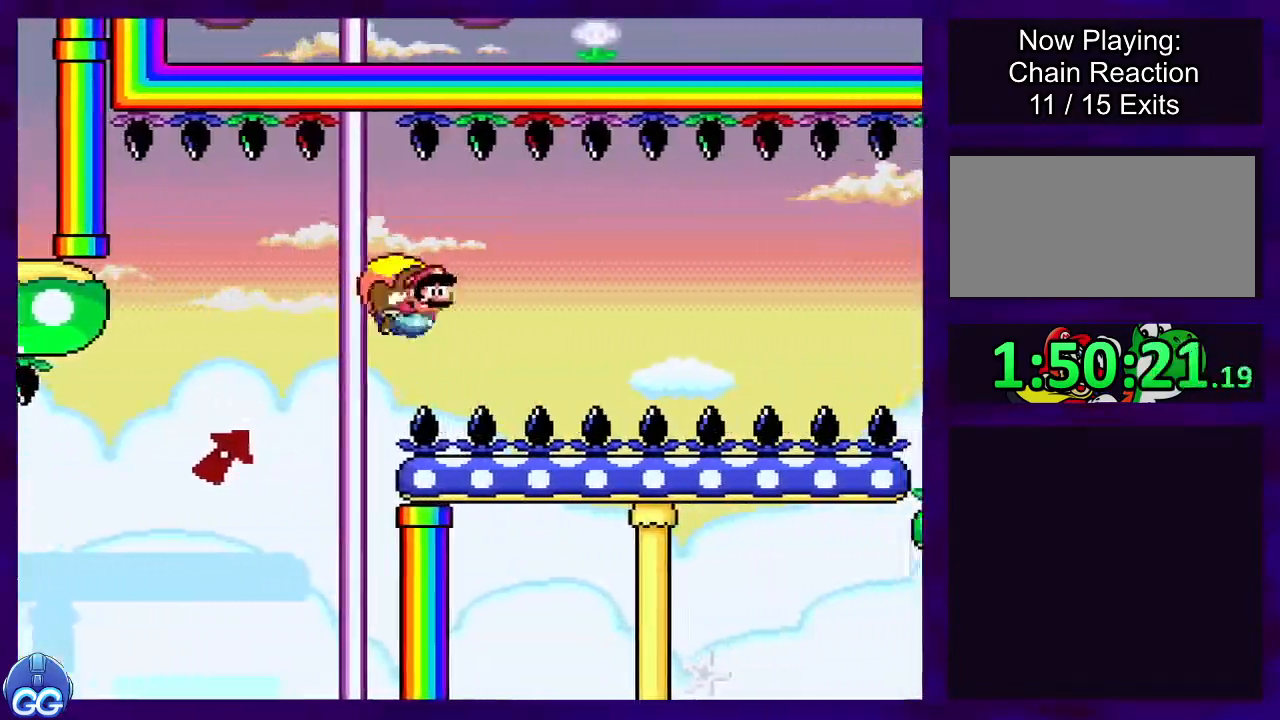
{"buttons": ["B", "X"], "events": [[184, "DPAD_RIGHT", "up"], [250, "DPAD_LEFT", "down"], [450, "DPAD_LEFT", "up"]]}
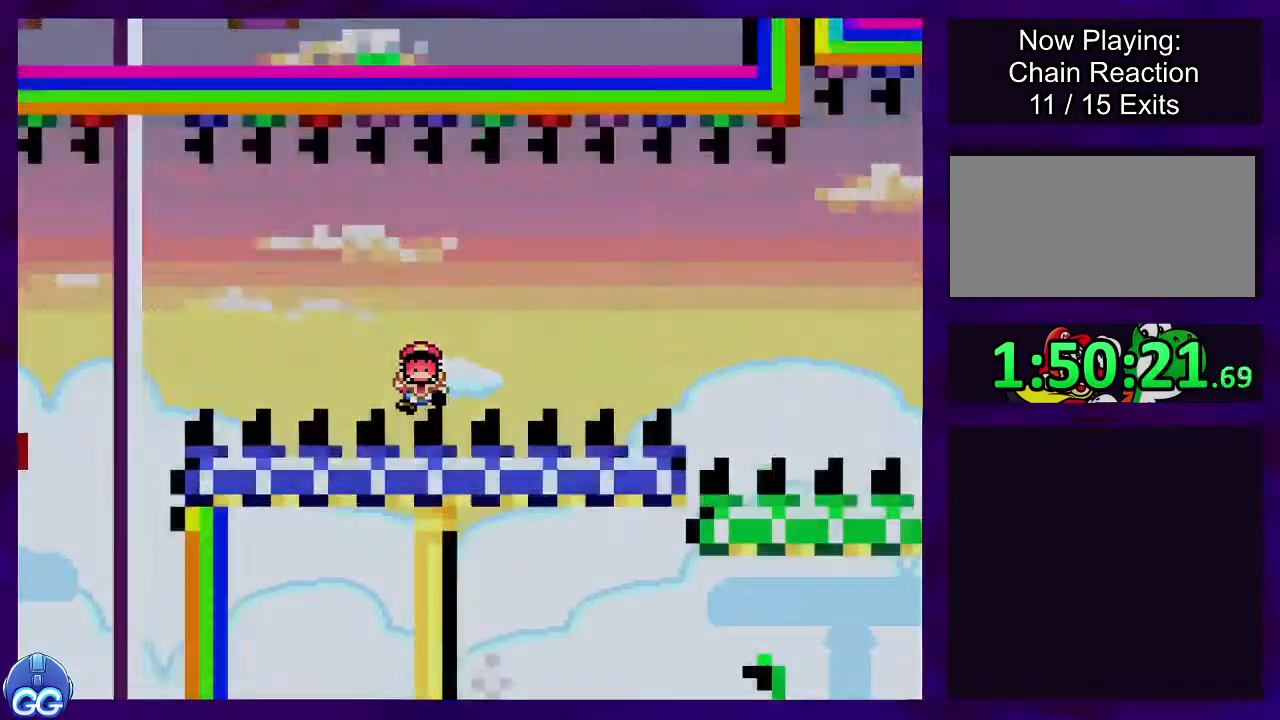
{"buttons": ["X", "DPAD_RIGHT"], "events": [[233, "B", "up"], [283, "DPAD_RIGHT", "down"]]}
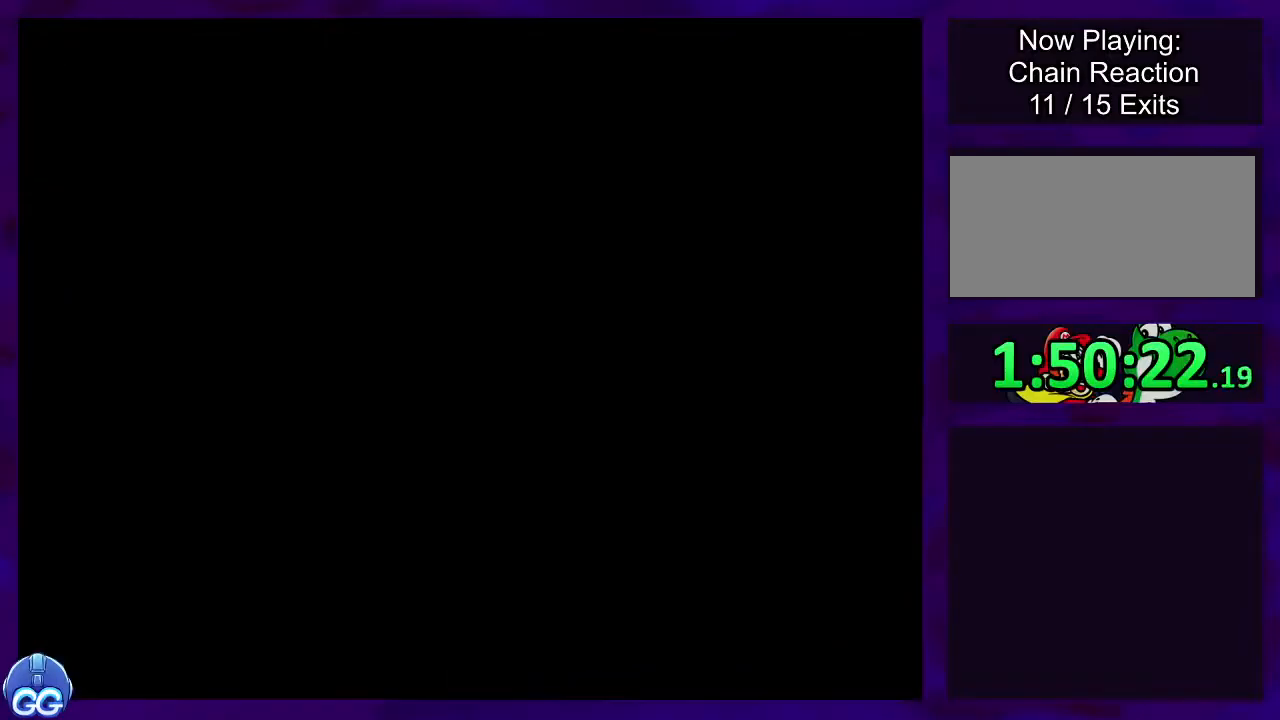
{"buttons": ["X", "DPAD_RIGHT"], "events": []}
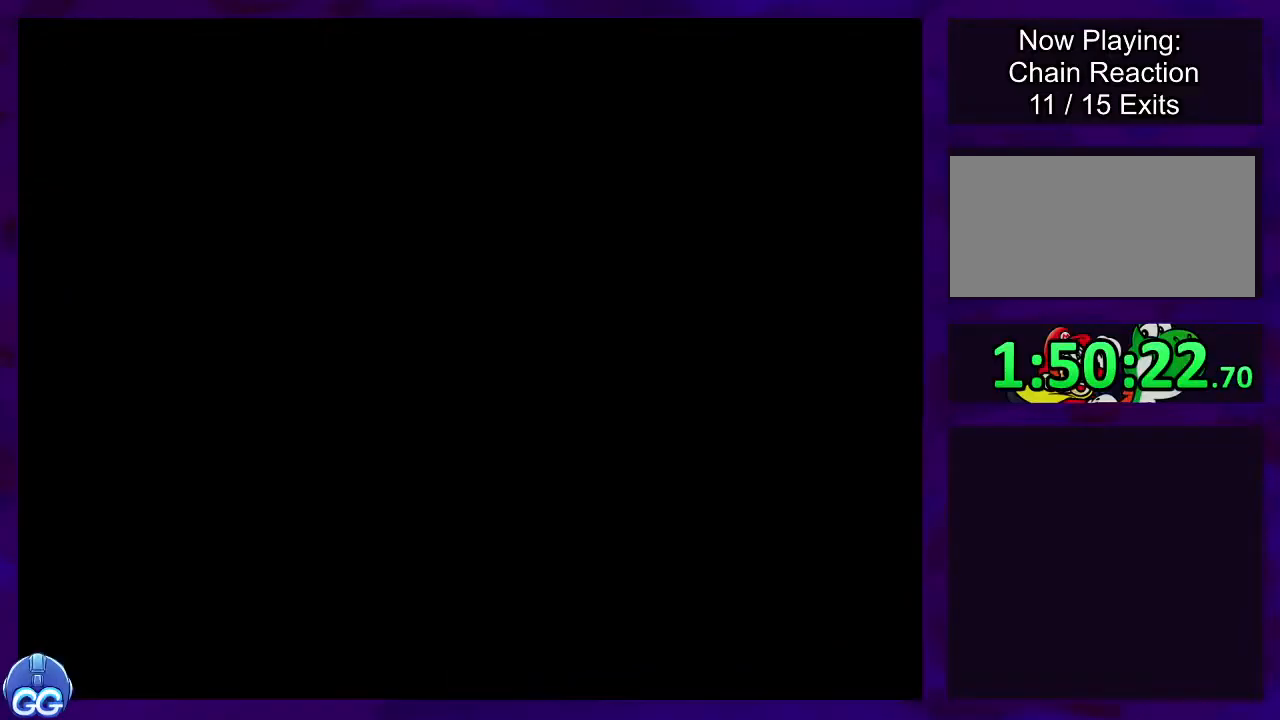
{"buttons": ["X", "DPAD_RIGHT"], "events": []}
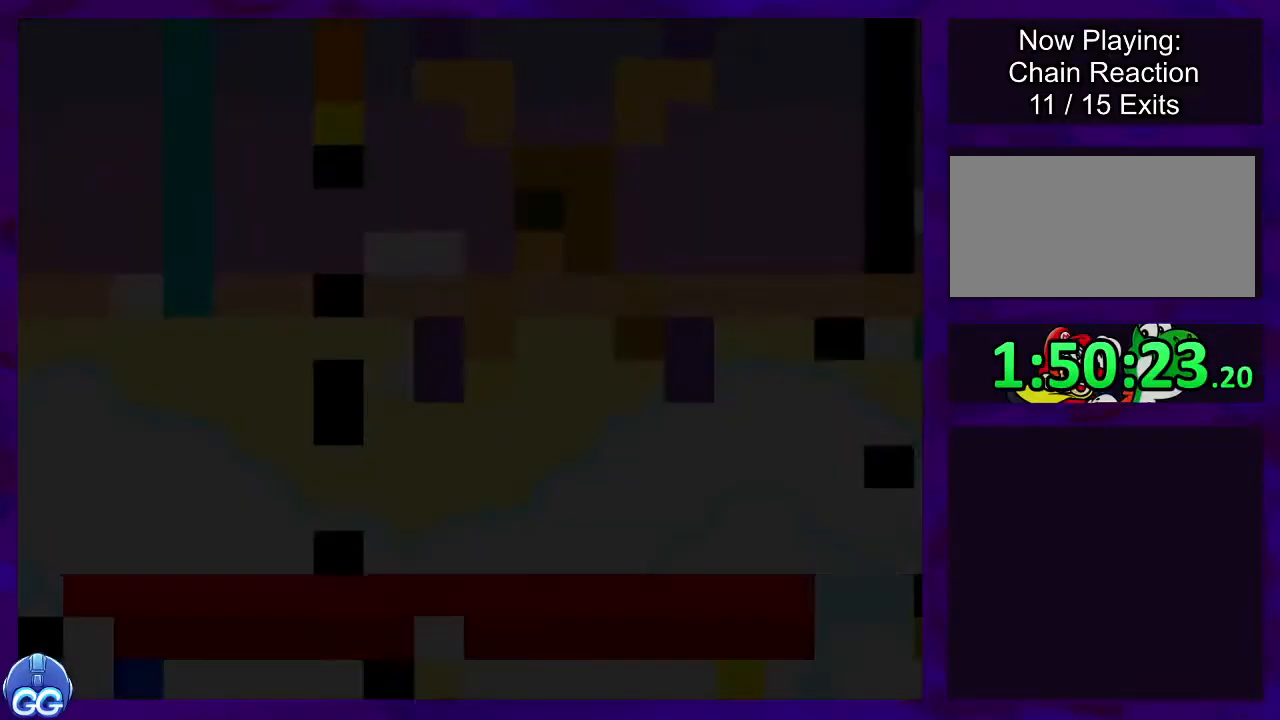
{"buttons": ["X", "DPAD_RIGHT"], "events": []}
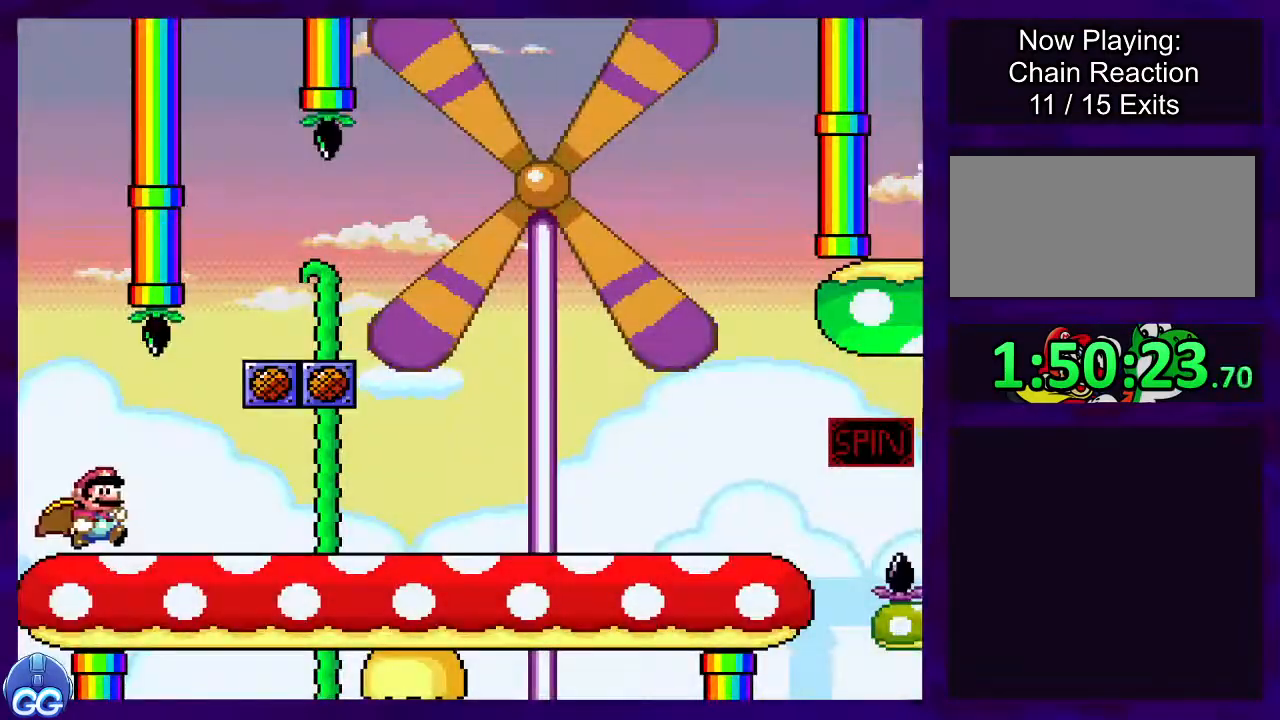
{"buttons": ["X", "DPAD_RIGHT"], "events": []}
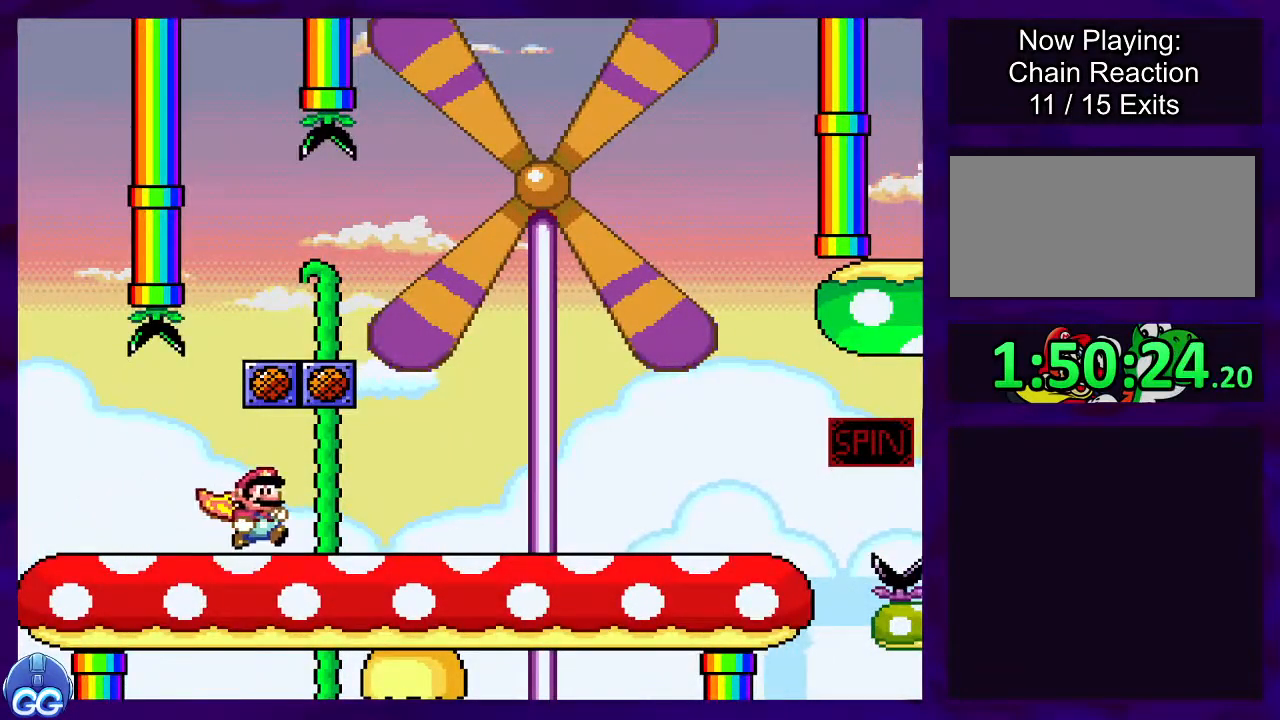
{"buttons": ["X", "DPAD_RIGHT"], "events": []}
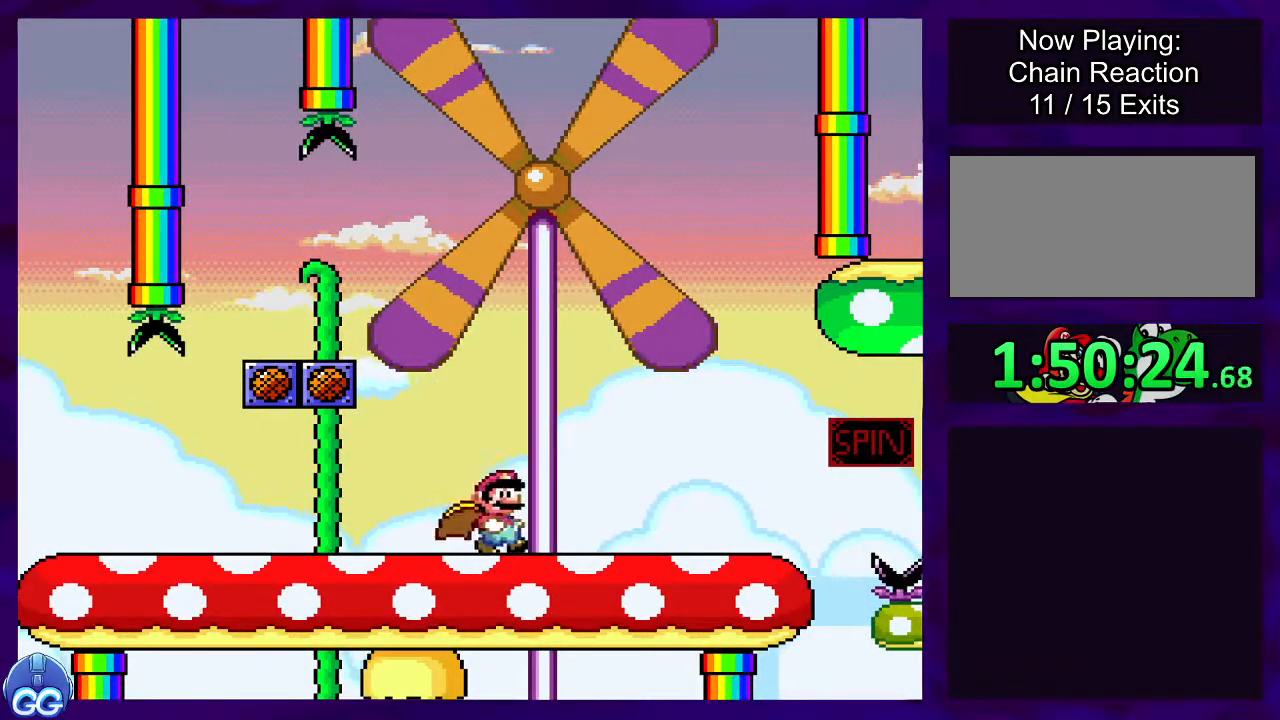
{"buttons": ["A", "X", "DPAD_RIGHT"], "events": [[467, "A", "down"]]}
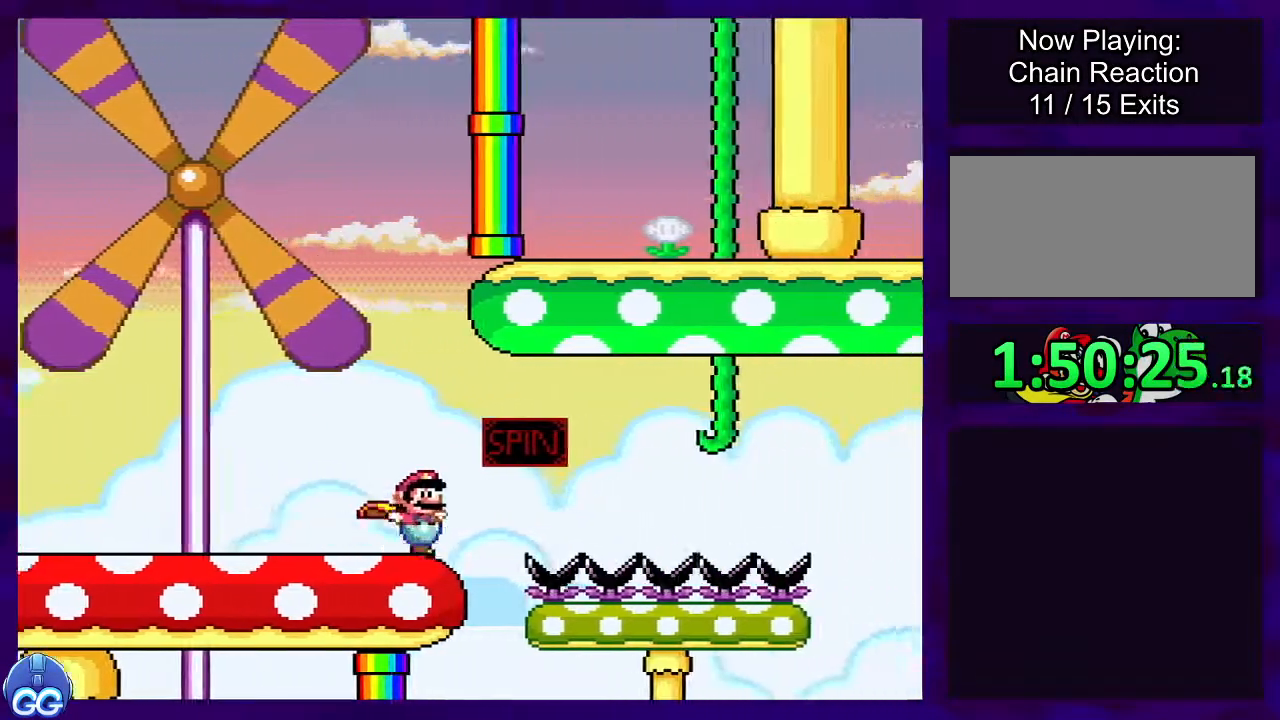
{"buttons": ["A", "X", "DPAD_RIGHT"], "events": []}
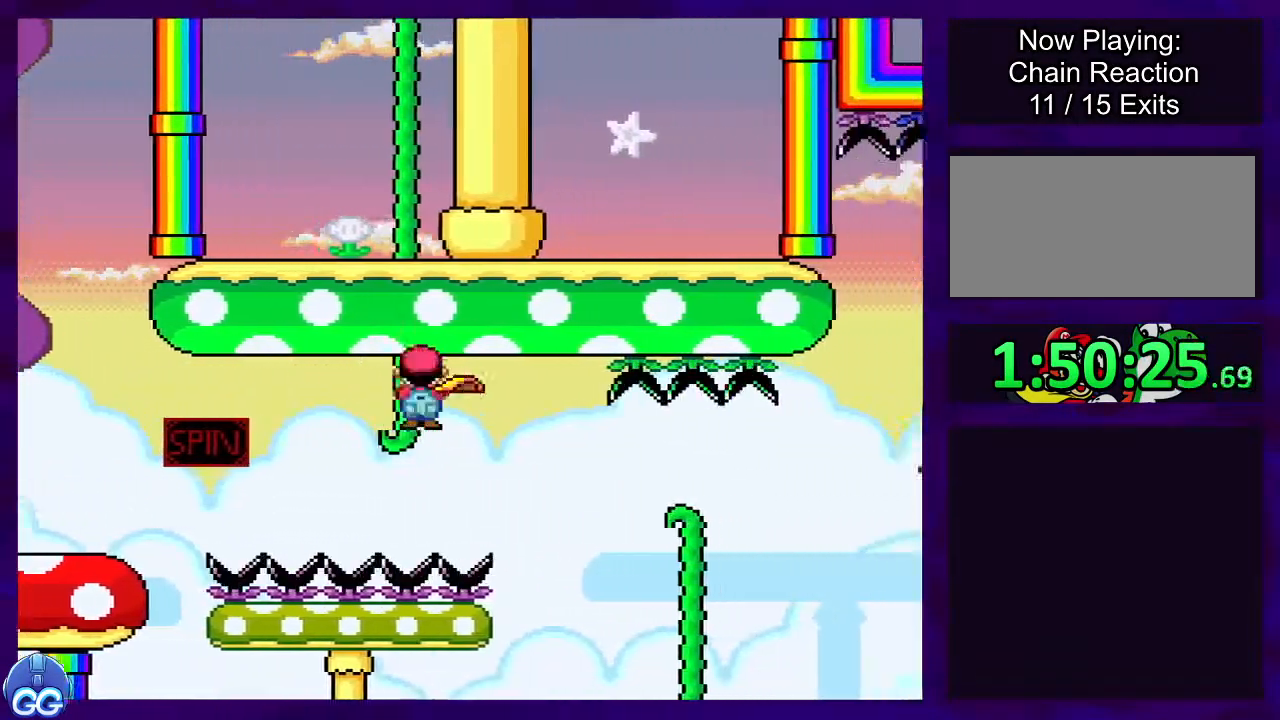
{"buttons": ["X", "DPAD_RIGHT"], "events": [[33, "A", "up"]]}
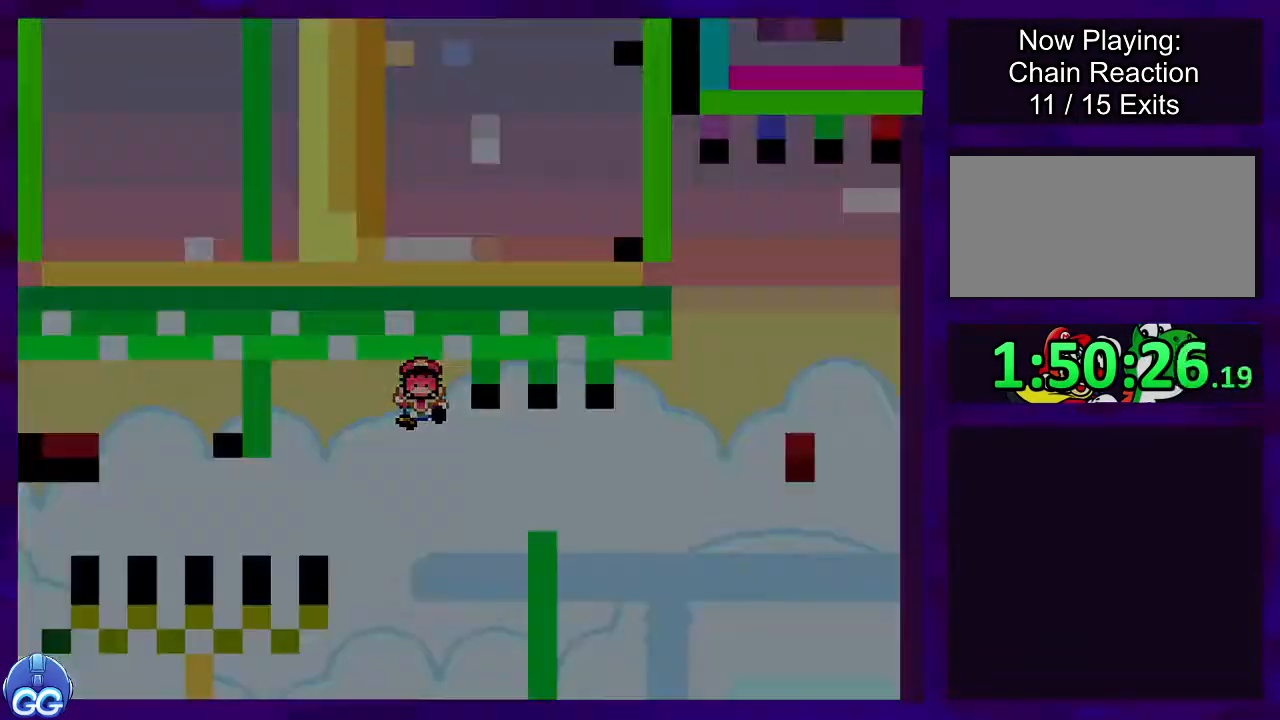
{"buttons": ["X", "DPAD_RIGHT"], "events": [[83, "DPAD_RIGHT", "up"], [200, "DPAD_RIGHT", "down"]]}
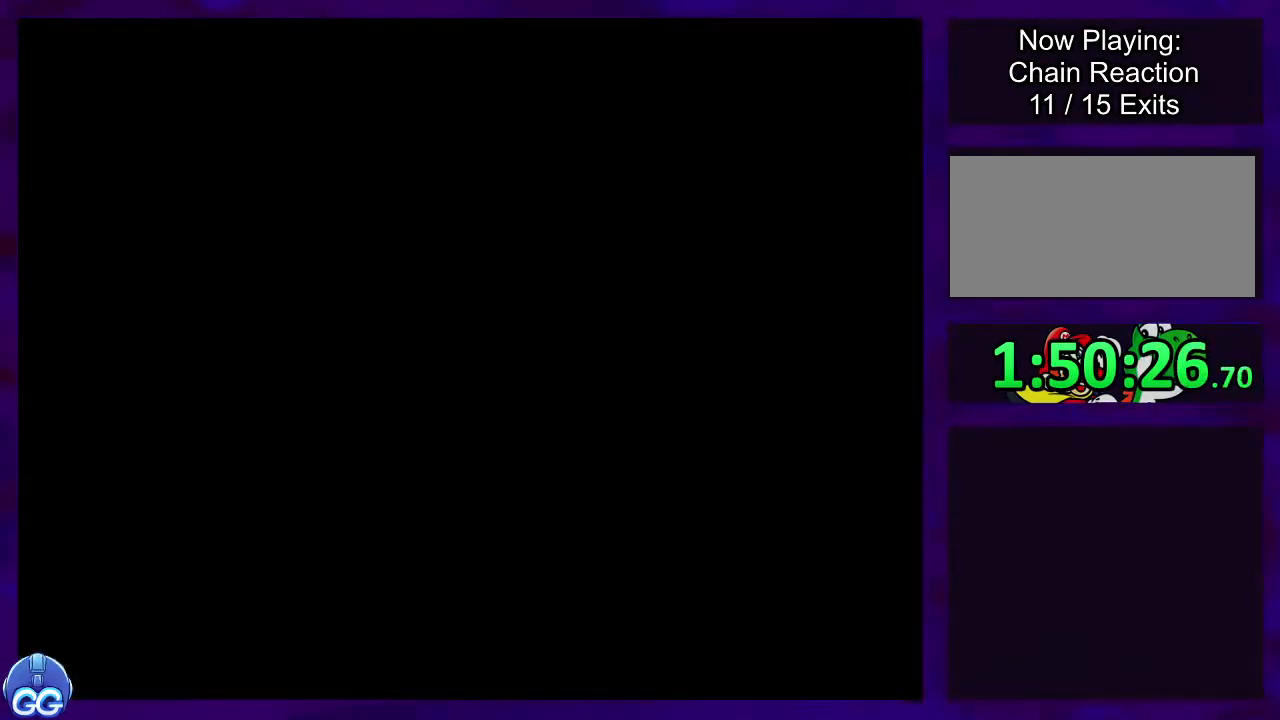
{"buttons": ["X", "DPAD_RIGHT"], "events": []}
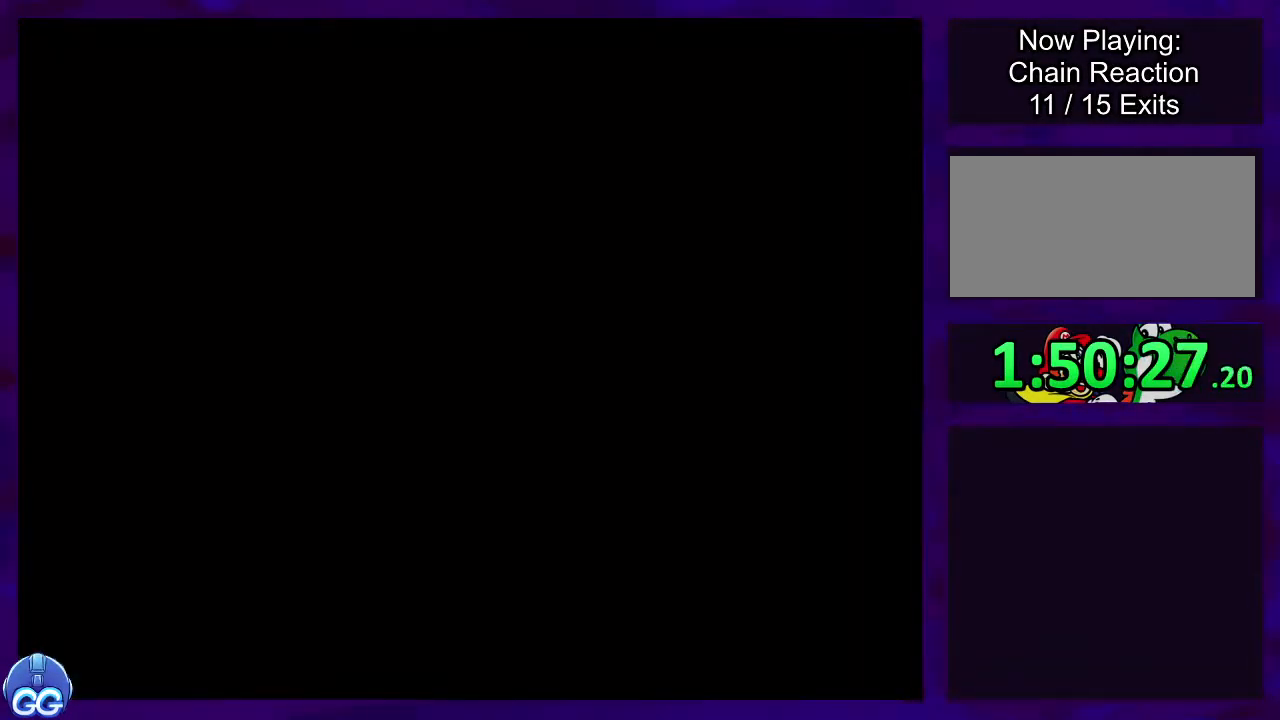
{"buttons": ["X", "DPAD_RIGHT"], "events": []}
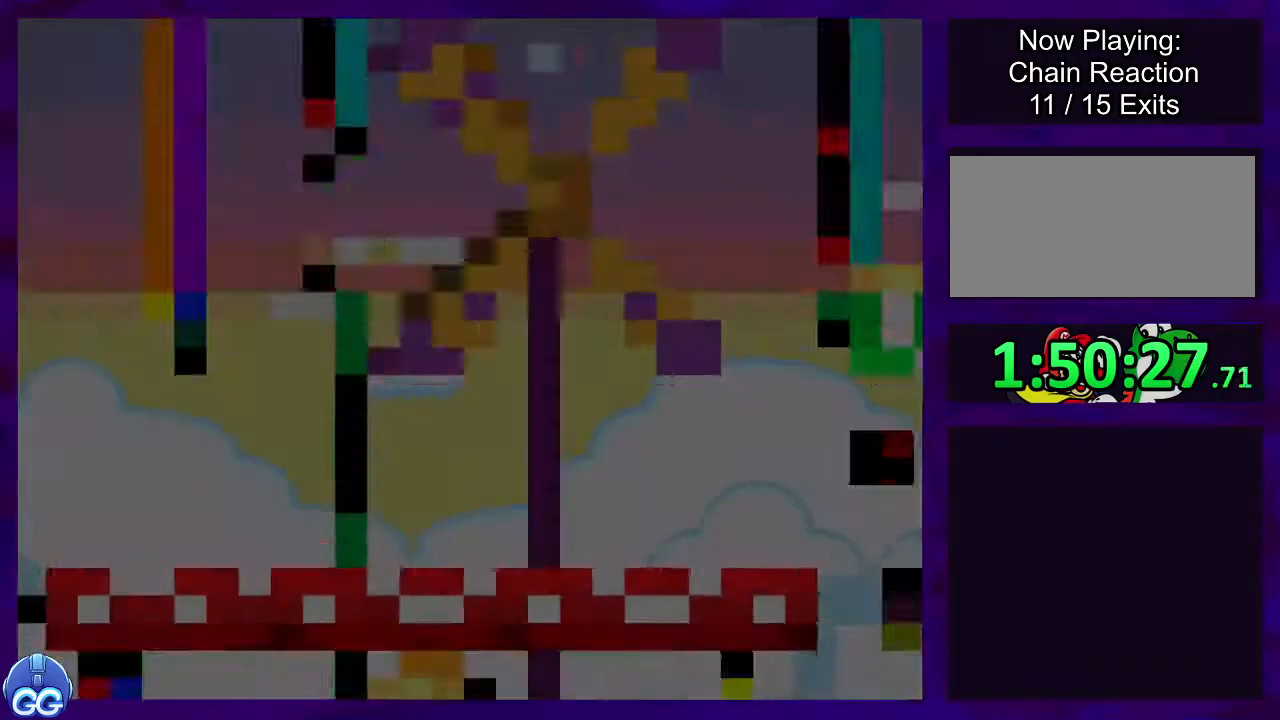
{"buttons": ["X", "DPAD_RIGHT"], "events": []}
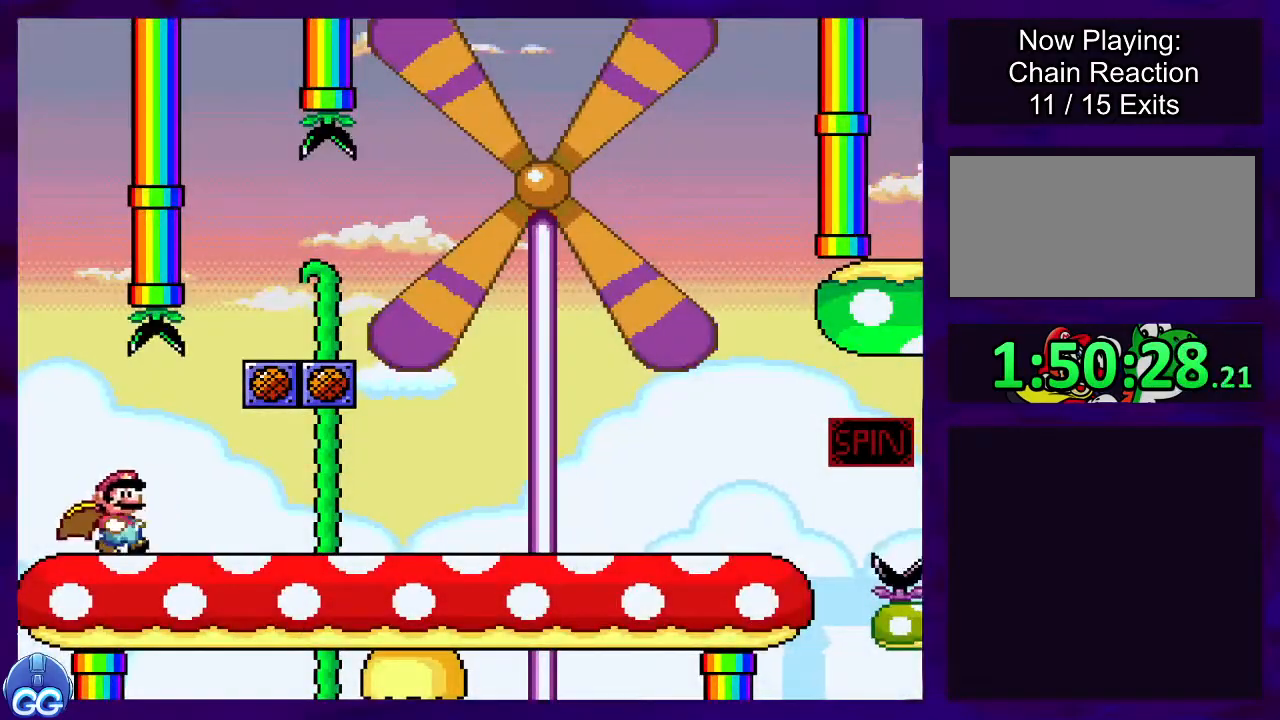
{"buttons": ["X", "DPAD_RIGHT"], "events": []}
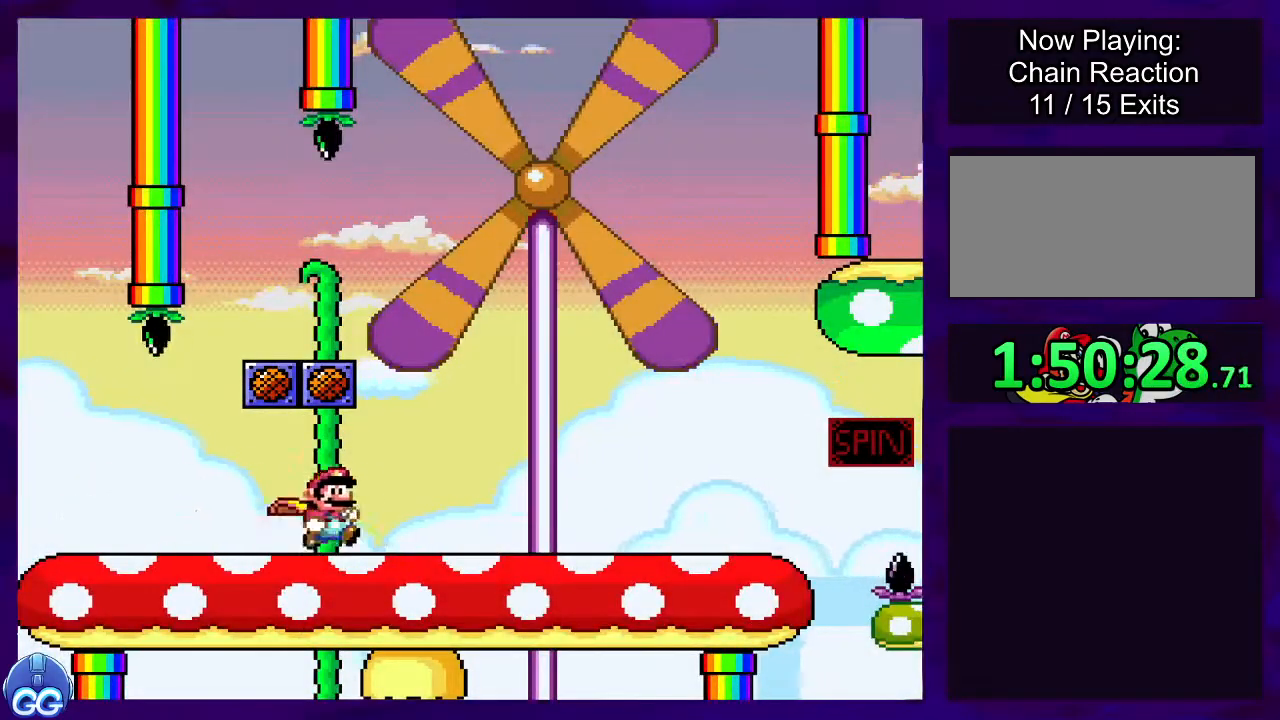
{"buttons": ["X", "DPAD_RIGHT"], "events": []}
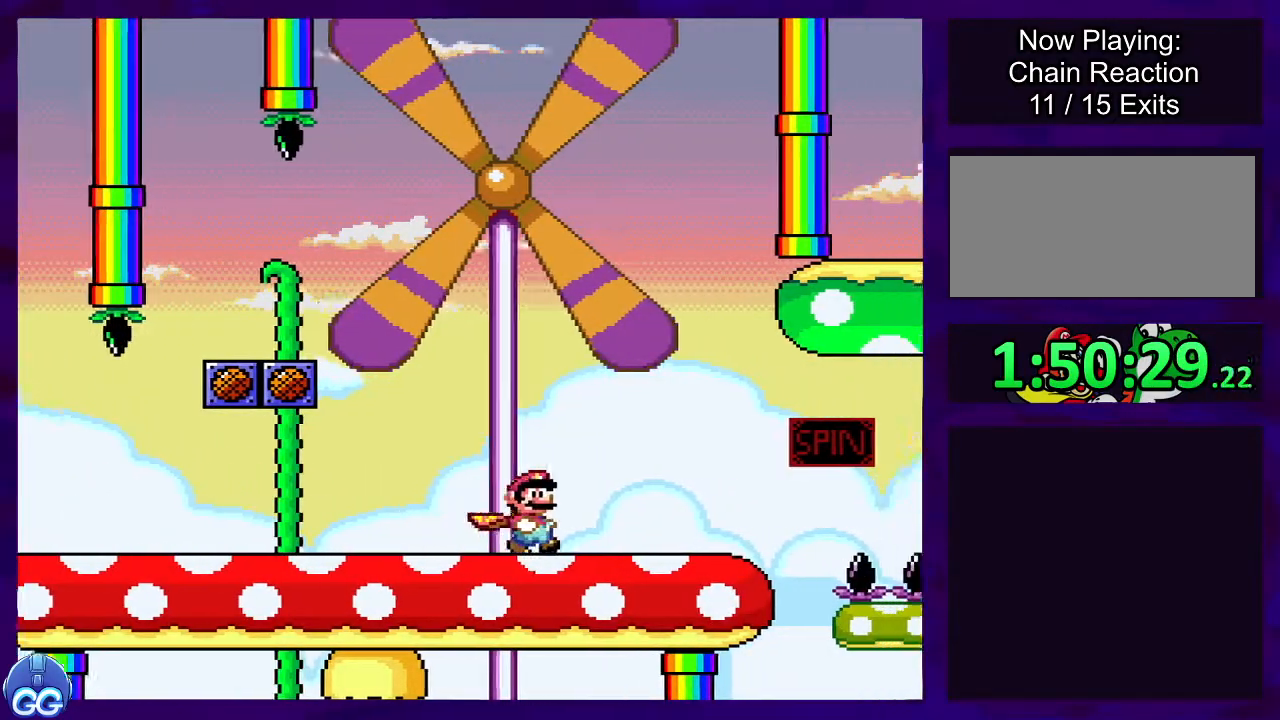
{"buttons": ["A", "X", "DPAD_RIGHT"], "events": [[300, "A", "down"]]}
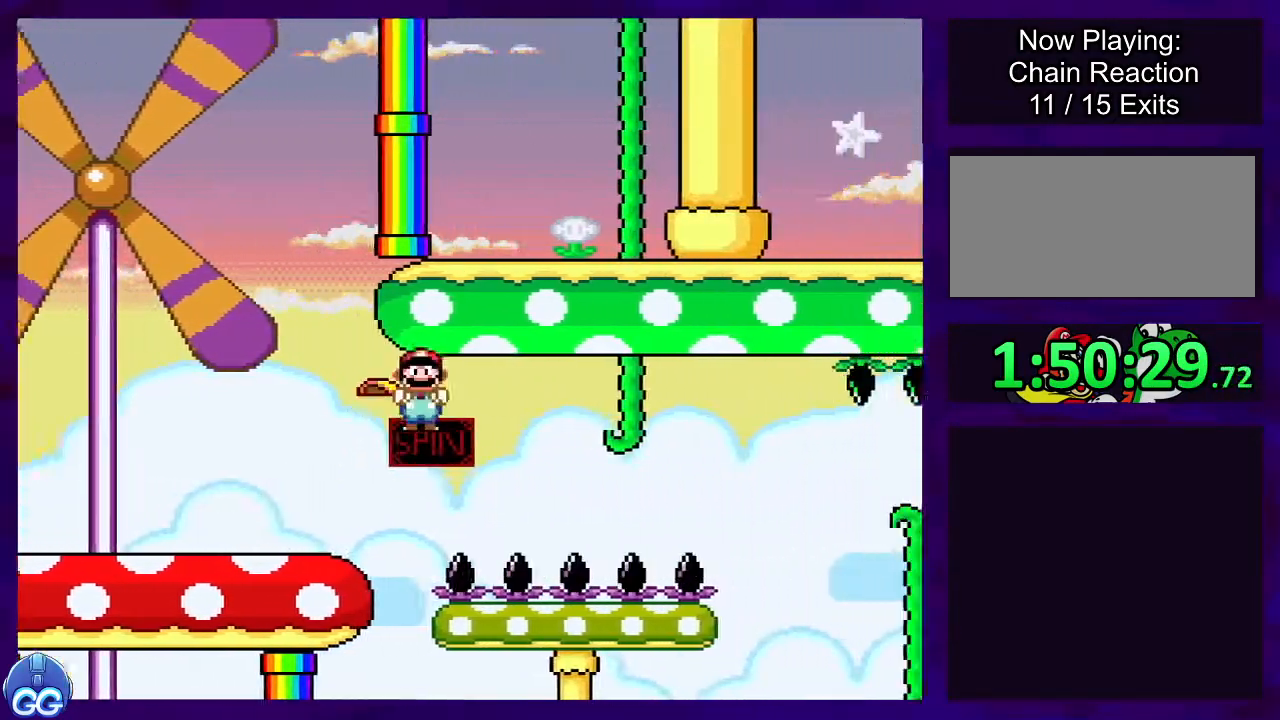
{"buttons": ["X", "DPAD_RIGHT"], "events": [[300, "A", "up"]]}
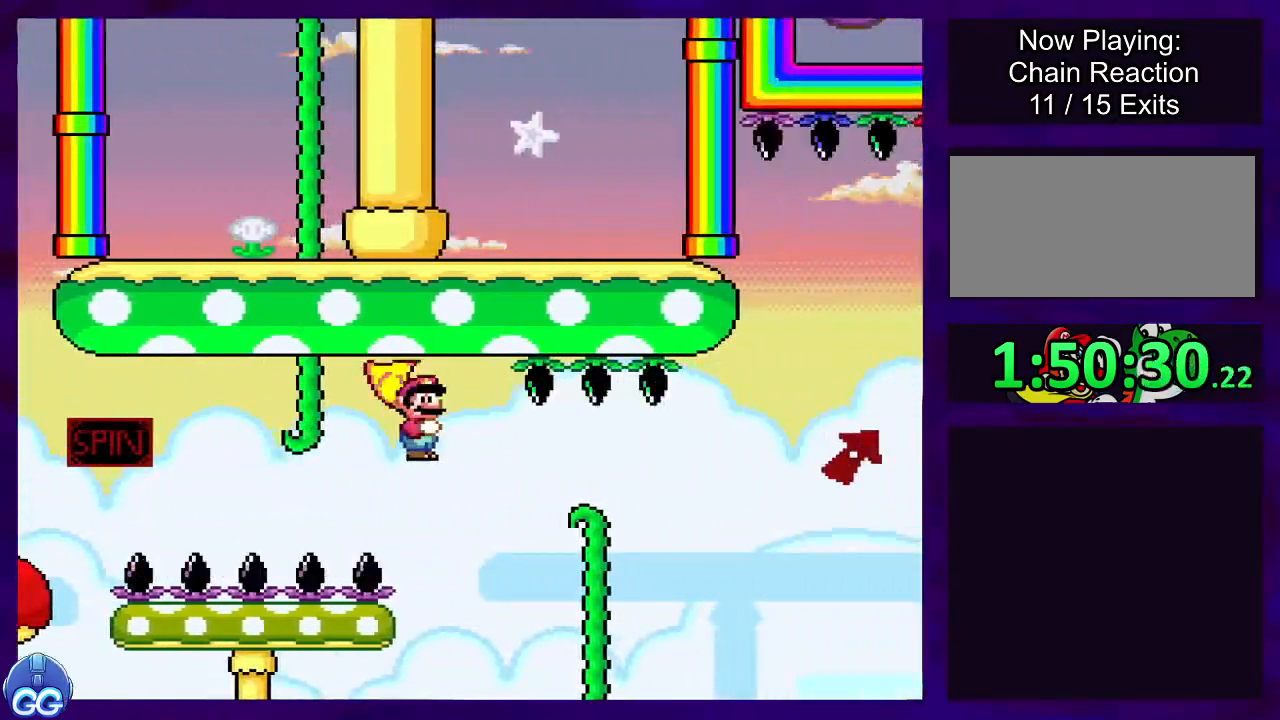
{"buttons": ["A", "X", "DPAD_RIGHT"], "events": [[167, "A", "down"]]}
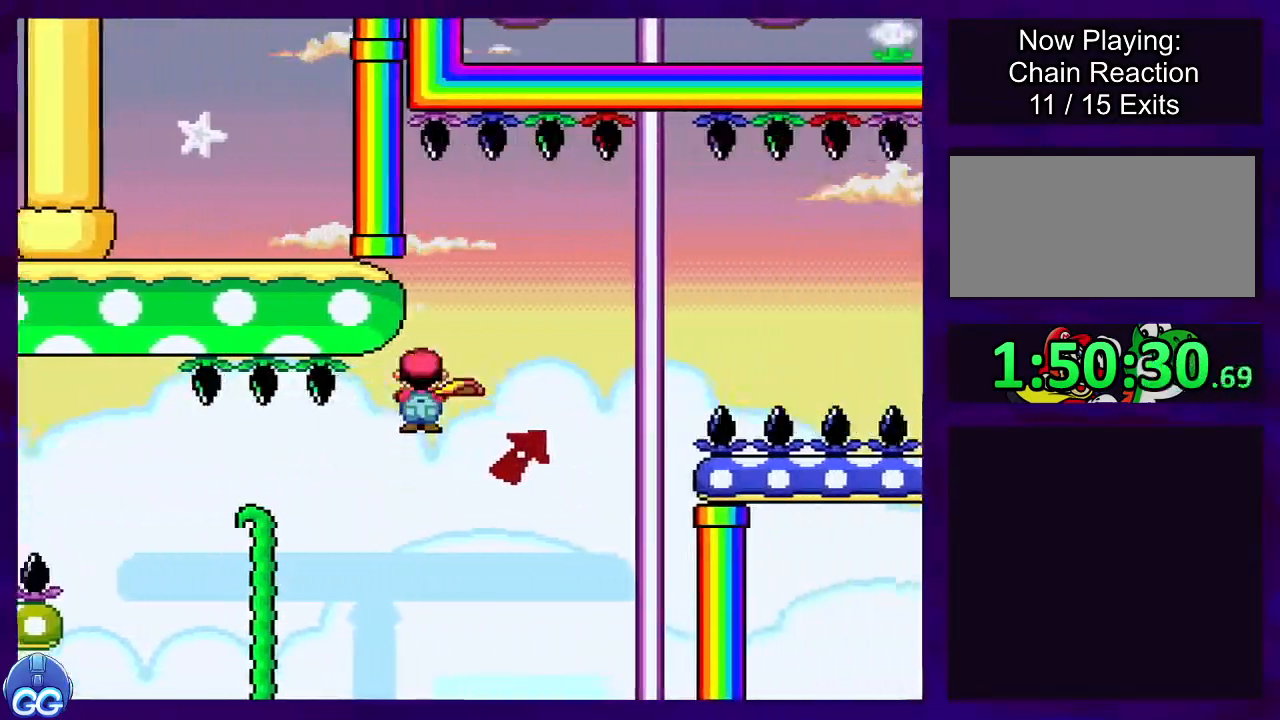
{"buttons": ["B", "X"], "events": [[266, "A", "up"], [266, "B", "down"], [500, "DPAD_RIGHT", "up"]]}
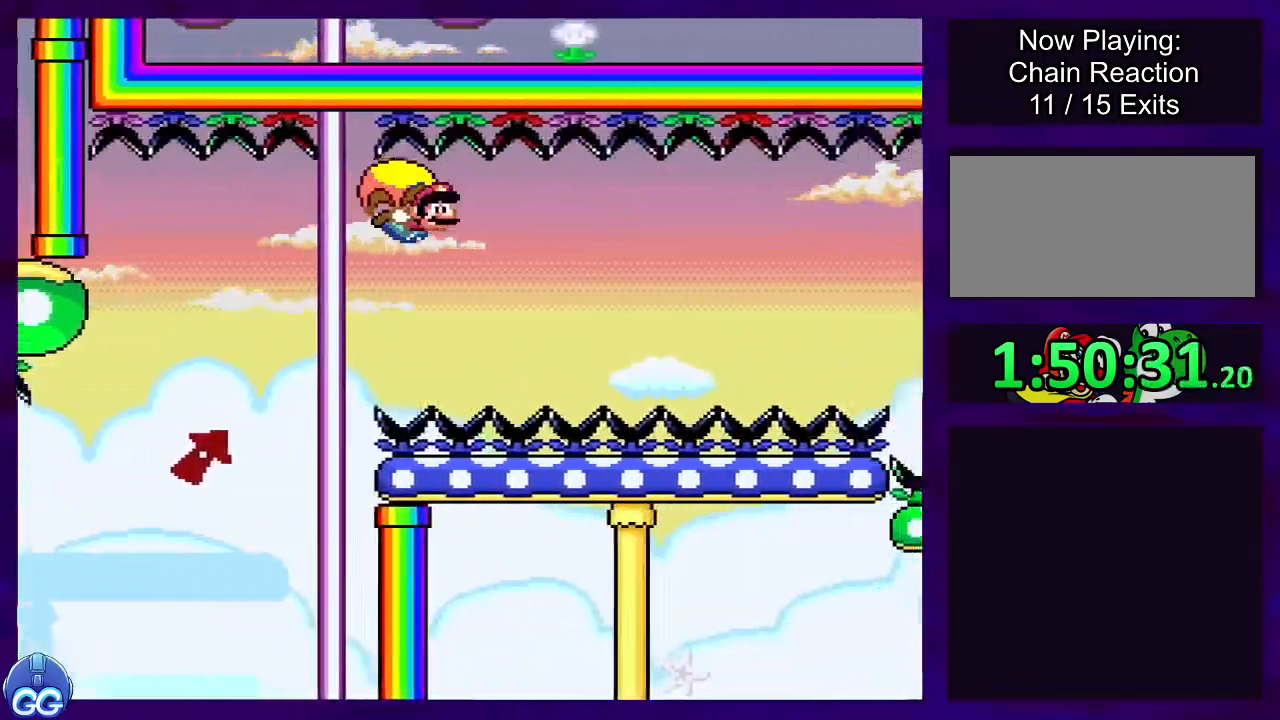
{"buttons": ["B", "X", "DPAD_LEFT"], "events": [[250, "DPAD_LEFT", "down"]]}
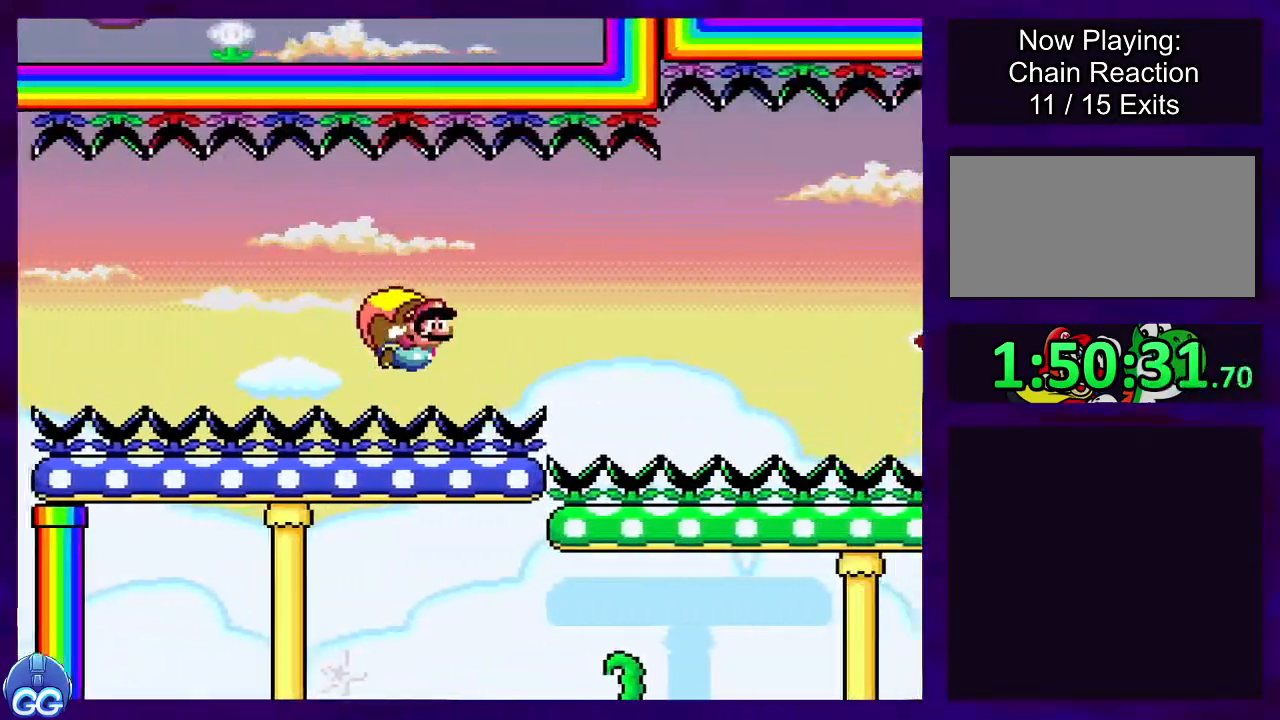
{"buttons": ["B", "X"], "events": [[16, "DPAD_LEFT", "up"]]}
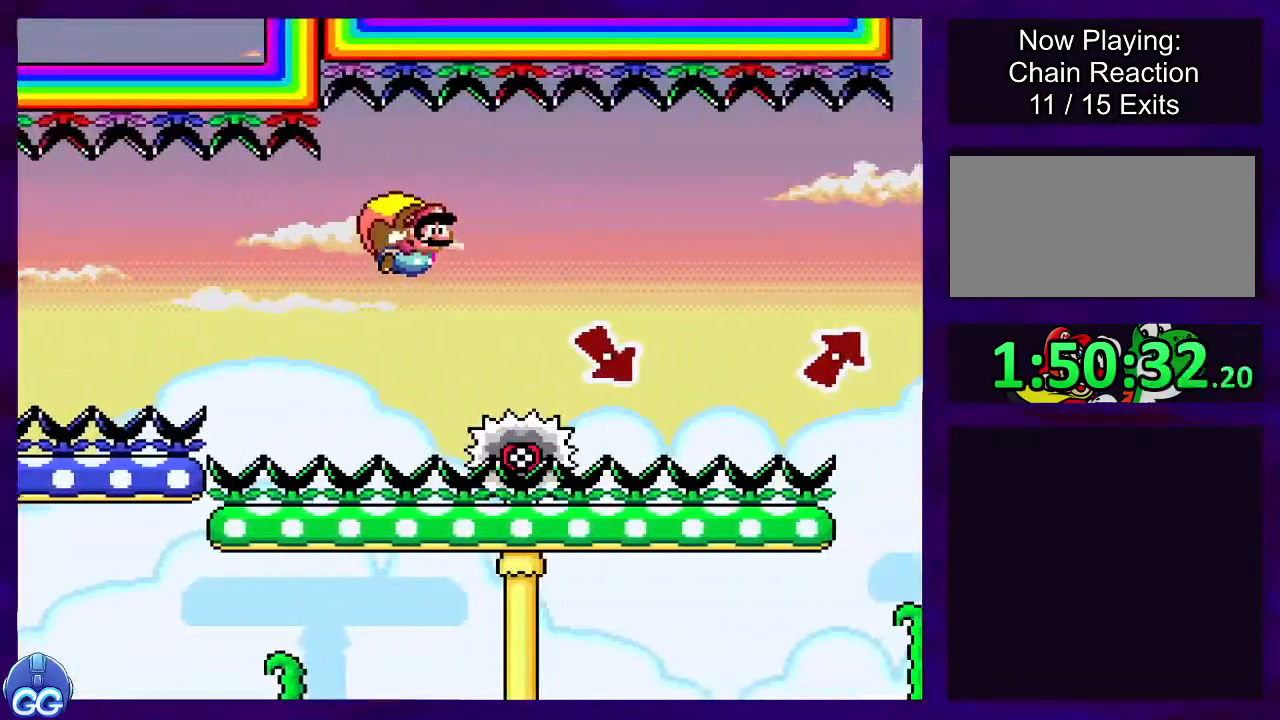
{"buttons": ["B", "X"], "events": []}
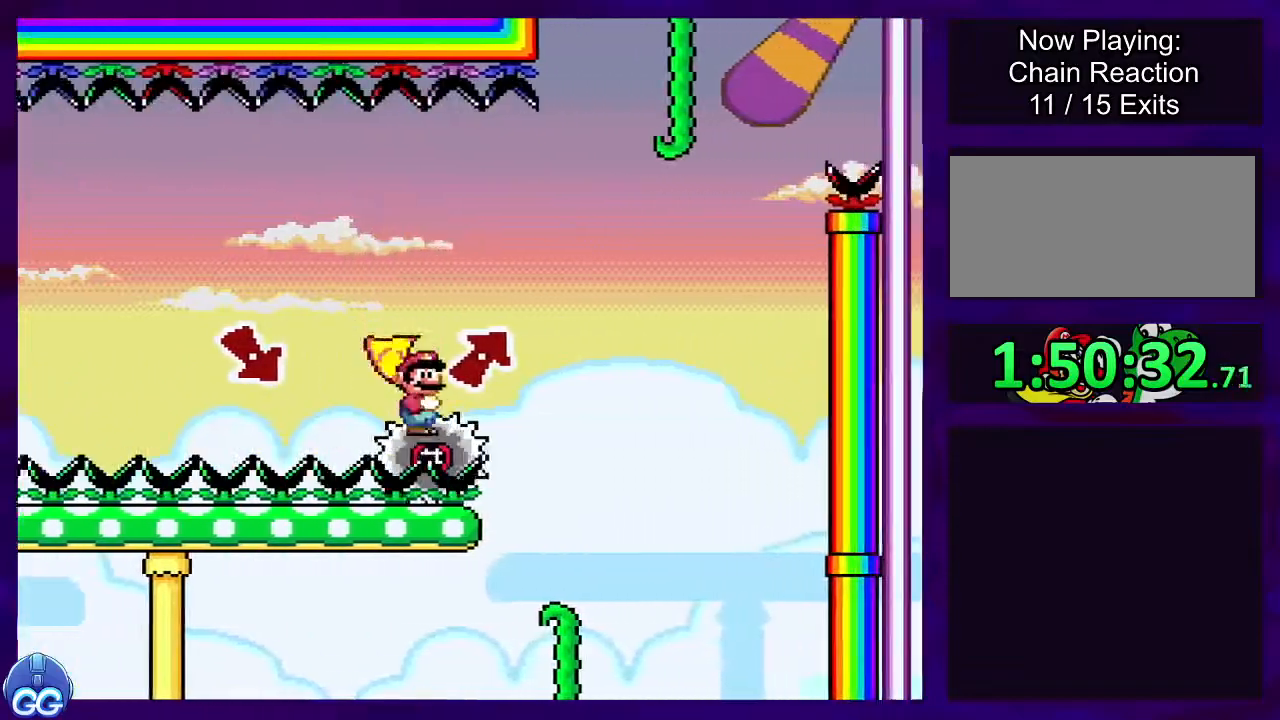
{"buttons": ["B", "X"], "events": []}